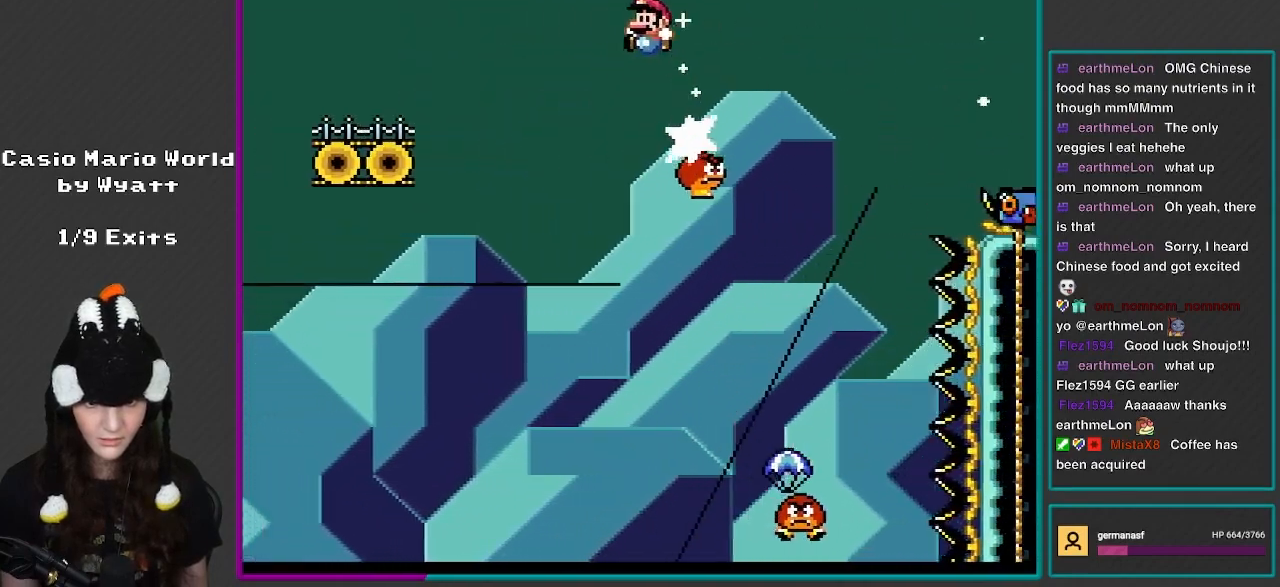
Gameplay with a controller (Nintendo layout); each line is a JSON object with the inputs held at the frame after it. "events" lists button and stick changes between this image and that frame as [ms after this image, input, new state], when the widget could be followed in between. Not read: L3 R3.
{"buttons": ["Y", "DPAD_LEFT"], "events": [[350, "B", "up"]]}
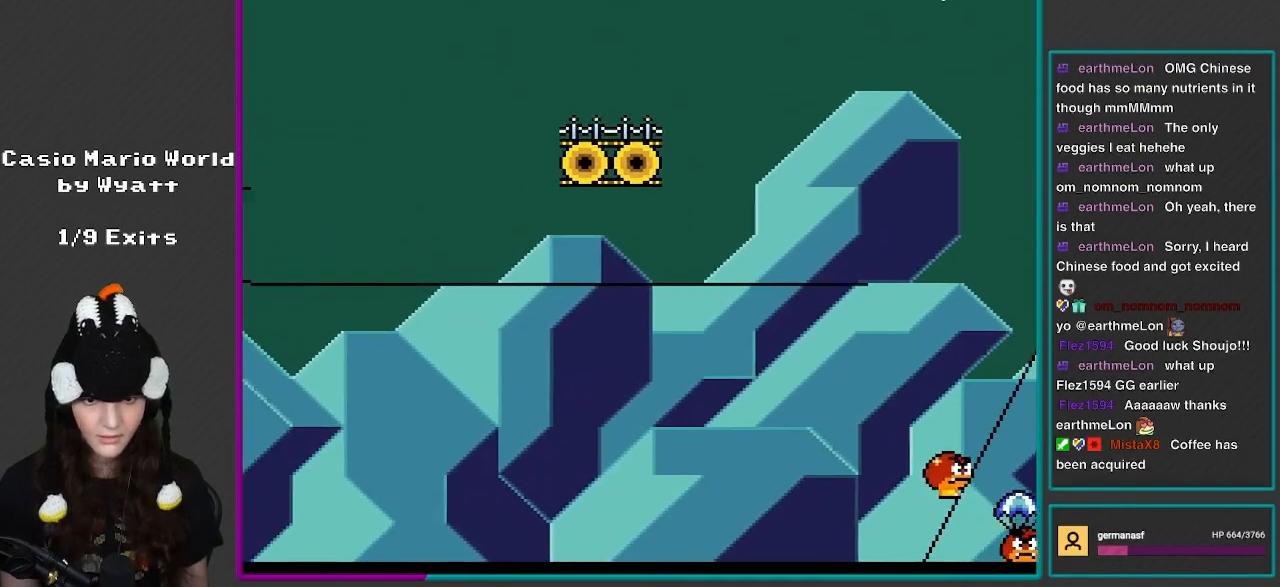
{"buttons": ["X"], "events": [[133, "DPAD_LEFT", "up"], [200, "DPAD_RIGHT", "down"], [350, "DPAD_RIGHT", "up"], [350, "Y", "up"], [367, "X", "down"]]}
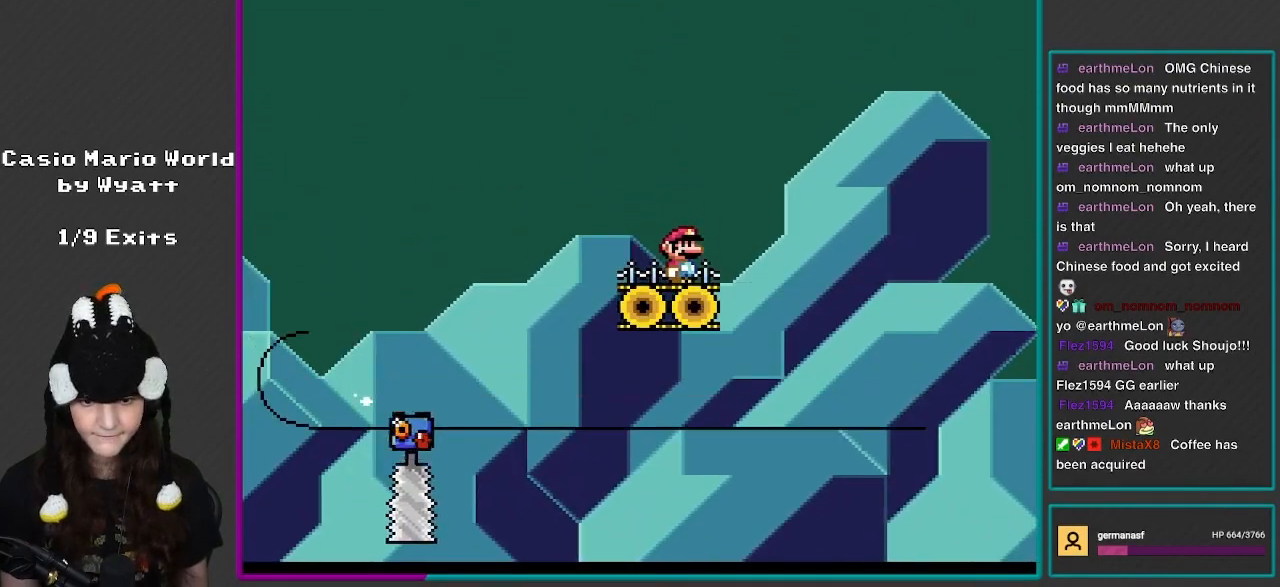
{"buttons": ["X"], "events": [[167, "DPAD_LEFT", "down"], [283, "DPAD_LEFT", "up"], [350, "DPAD_RIGHT", "down"], [400, "DPAD_RIGHT", "up"]]}
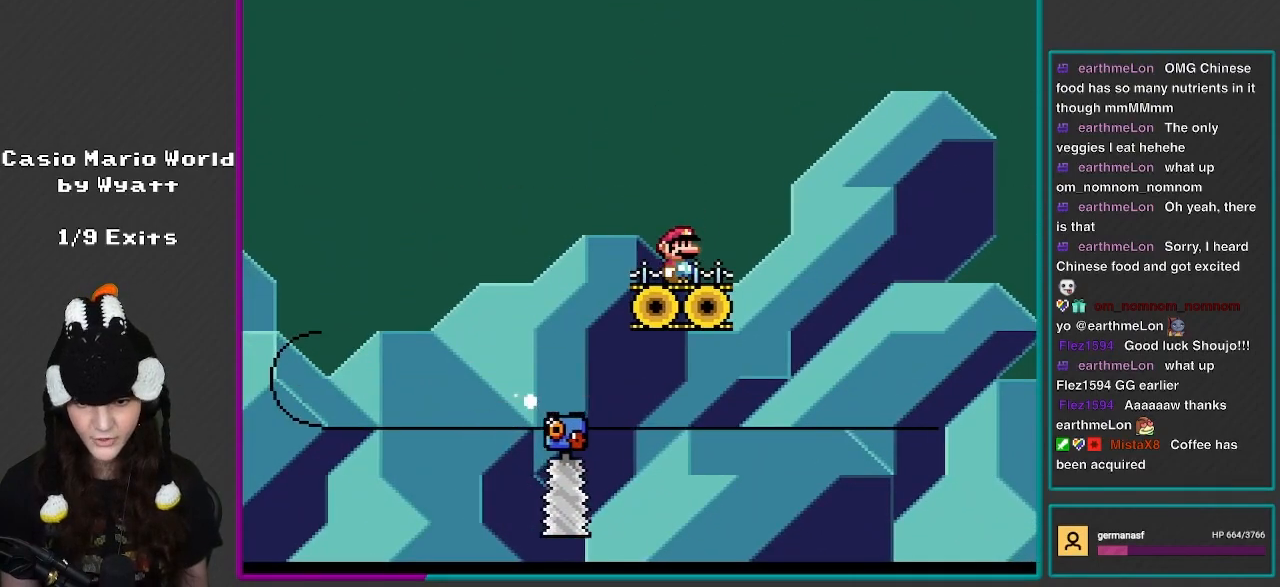
{"buttons": ["A", "X", "DPAD_RIGHT"], "events": [[383, "DPAD_RIGHT", "down"], [400, "A", "down"]]}
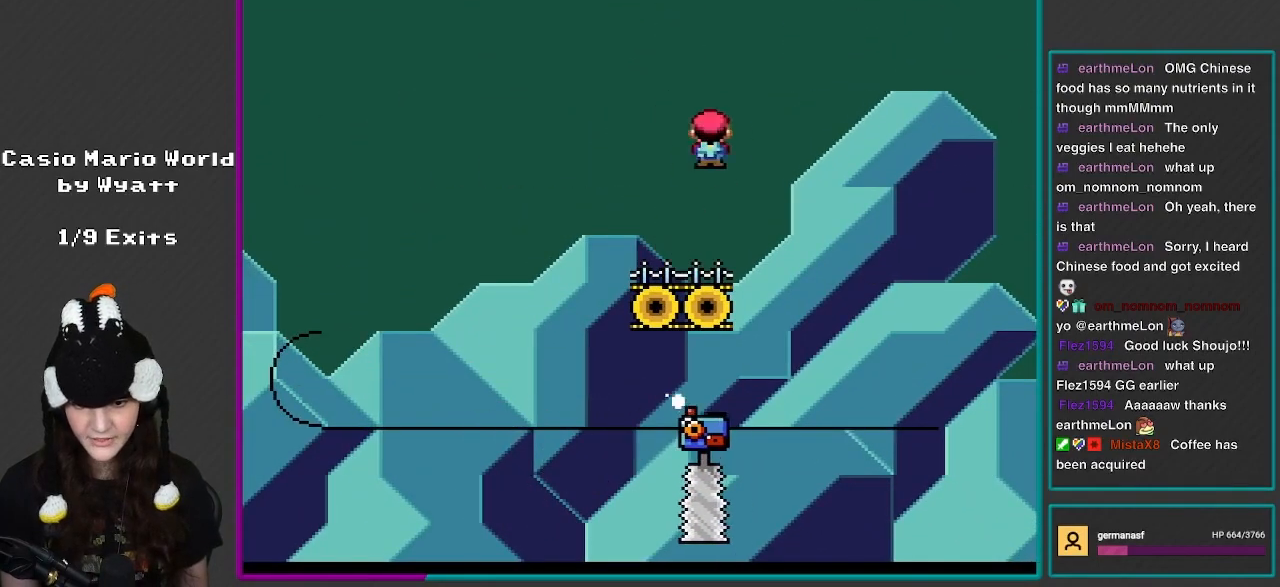
{"buttons": ["A", "X", "DPAD_LEFT"], "events": [[50, "A", "up"], [367, "DPAD_RIGHT", "up"], [433, "DPAD_LEFT", "down"], [467, "A", "down"]]}
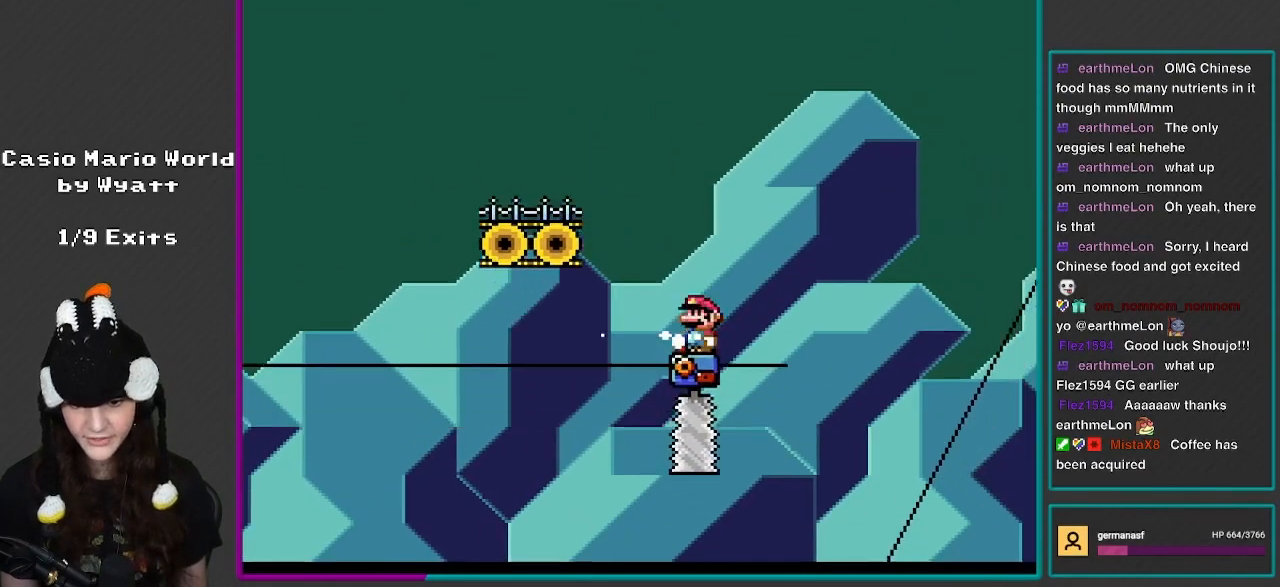
{"buttons": ["A", "X", "DPAD_RIGHT"], "events": [[83, "DPAD_LEFT", "up"], [100, "DPAD_RIGHT", "down"]]}
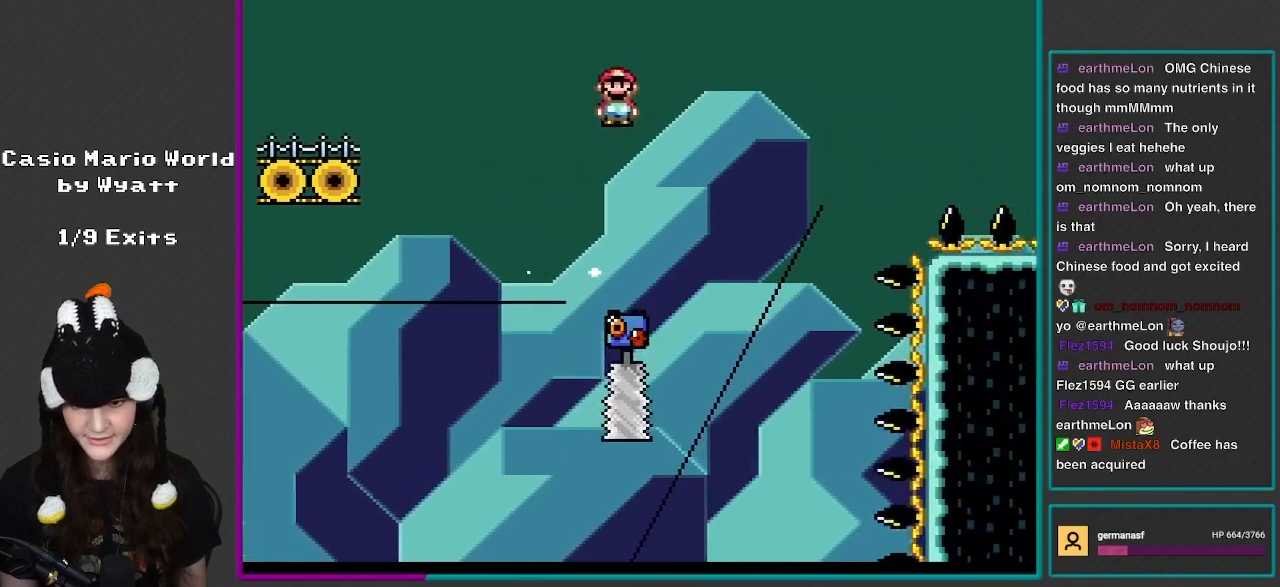
{"buttons": ["A", "X", "DPAD_RIGHT"], "events": [[17, "A", "up"], [250, "DPAD_RIGHT", "up"], [283, "DPAD_LEFT", "down"], [317, "A", "down"], [400, "DPAD_LEFT", "up"], [450, "DPAD_RIGHT", "down"]]}
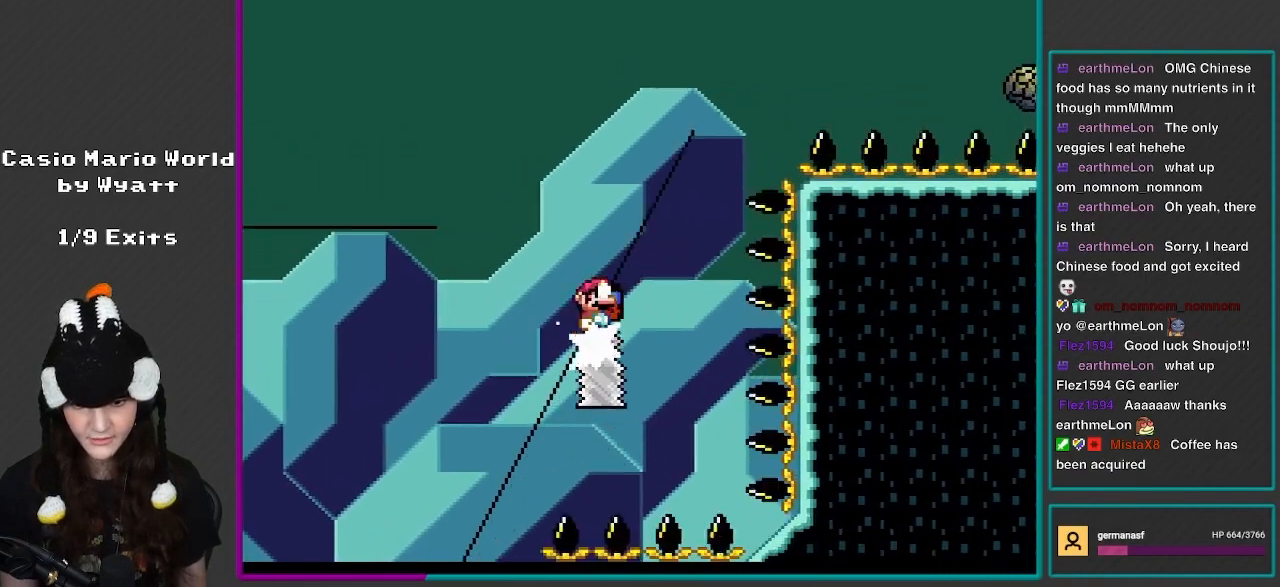
{"buttons": ["A", "X", "DPAD_RIGHT"], "events": [[217, "DPAD_RIGHT", "up"], [250, "DPAD_LEFT", "down"], [367, "DPAD_LEFT", "up"], [433, "DPAD_RIGHT", "down"]]}
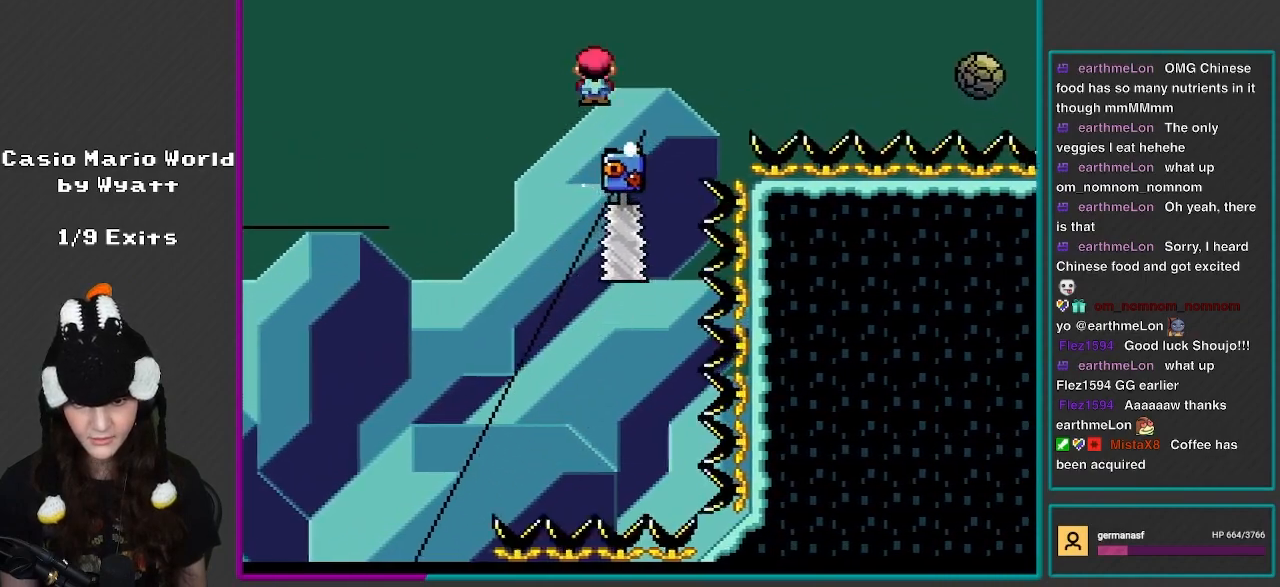
{"buttons": ["A", "X", "DPAD_RIGHT"], "events": [[133, "A", "up"], [250, "A", "down"]]}
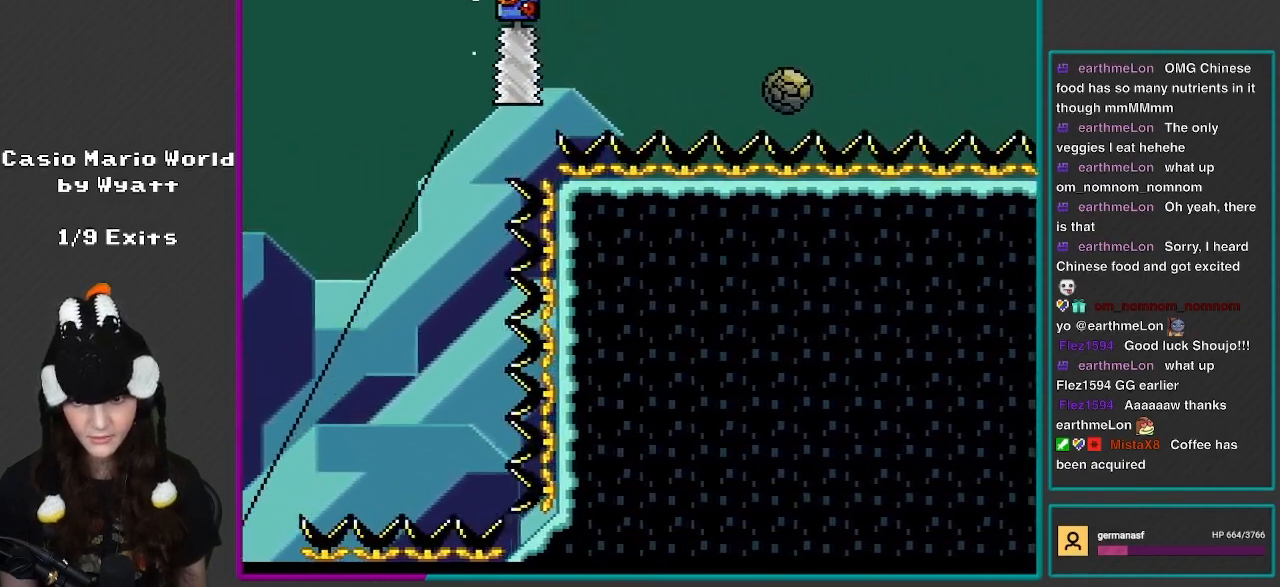
{"buttons": ["A", "X", "DPAD_RIGHT"], "events": [[250, "A", "up"], [433, "A", "down"]]}
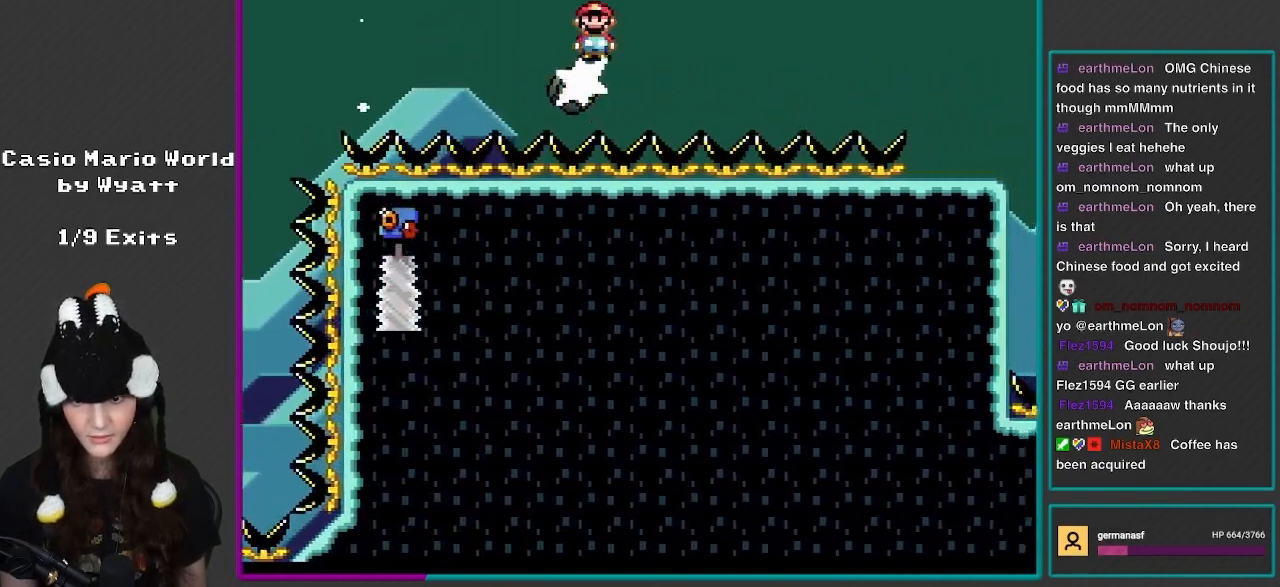
{"buttons": ["A", "X", "DPAD_RIGHT"], "events": []}
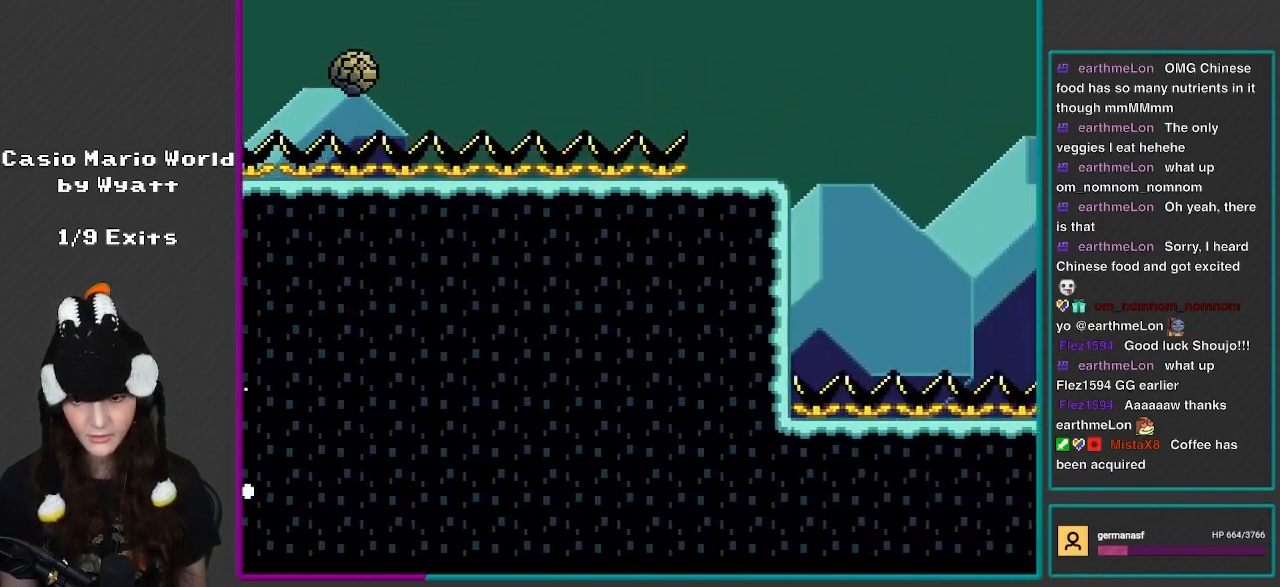
{"buttons": ["Y", "DPAD_RIGHT"], "events": [[83, "A", "up"], [150, "X", "up"], [150, "Y", "down"], [317, "DPAD_LEFT", "down"], [317, "DPAD_RIGHT", "up"], [400, "DPAD_LEFT", "up"], [400, "DPAD_RIGHT", "down"]]}
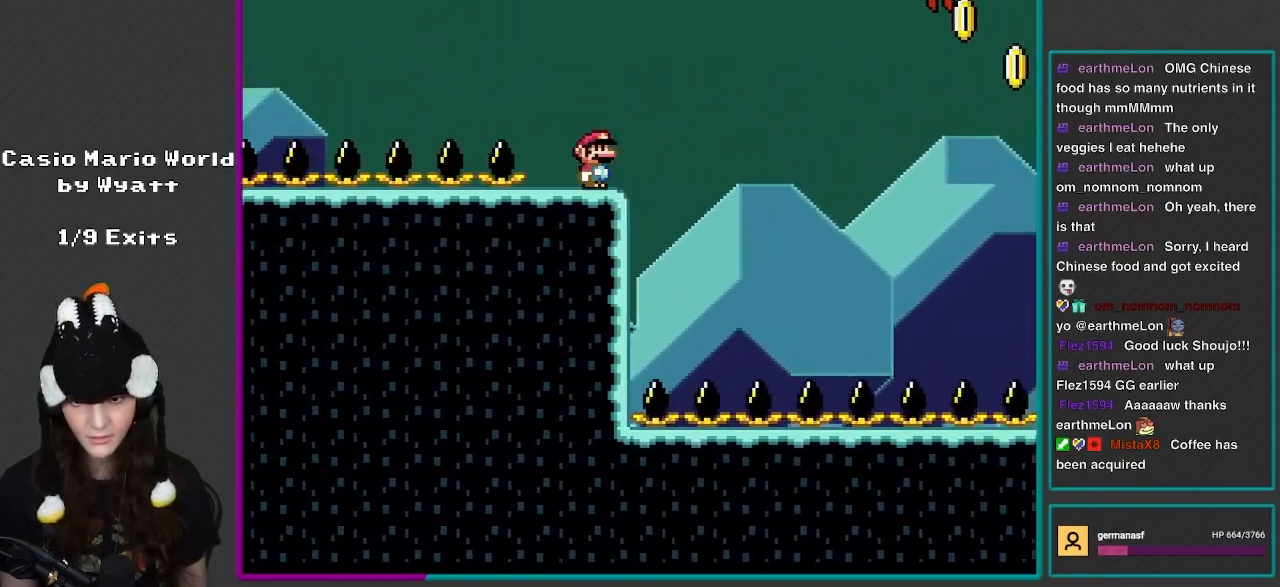
{"buttons": ["B", "Y", "DPAD_RIGHT"], "events": [[167, "B", "down"]]}
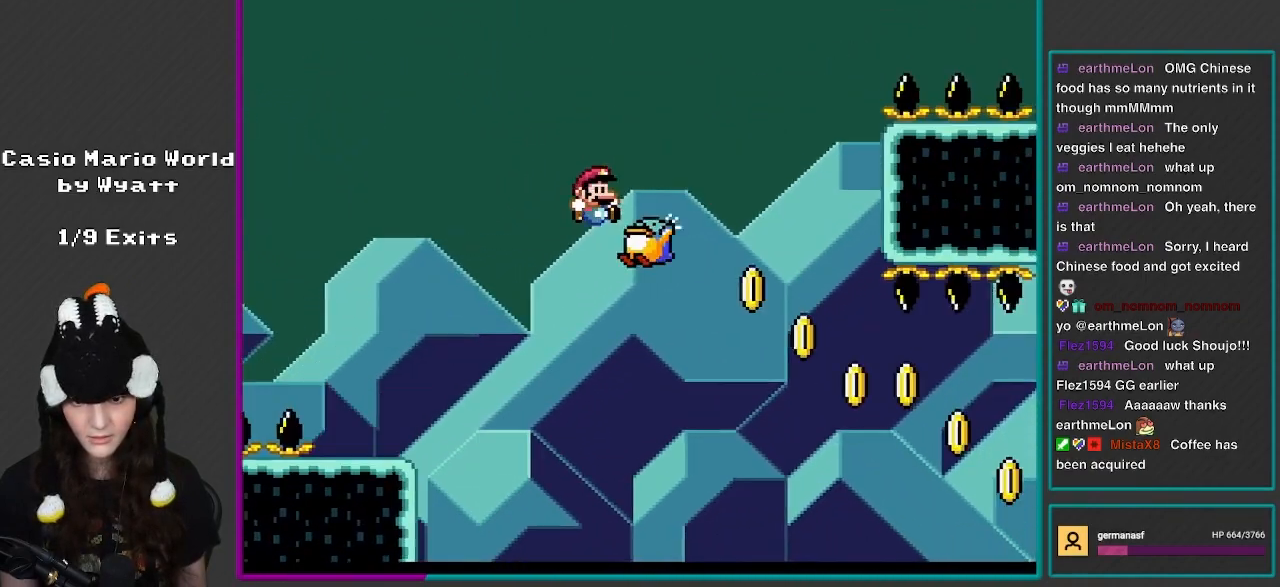
{"buttons": ["B", "Y", "DPAD_LEFT"], "events": [[17, "B", "up"], [100, "B", "down"], [100, "DPAD_RIGHT", "up"], [150, "DPAD_LEFT", "down"]]}
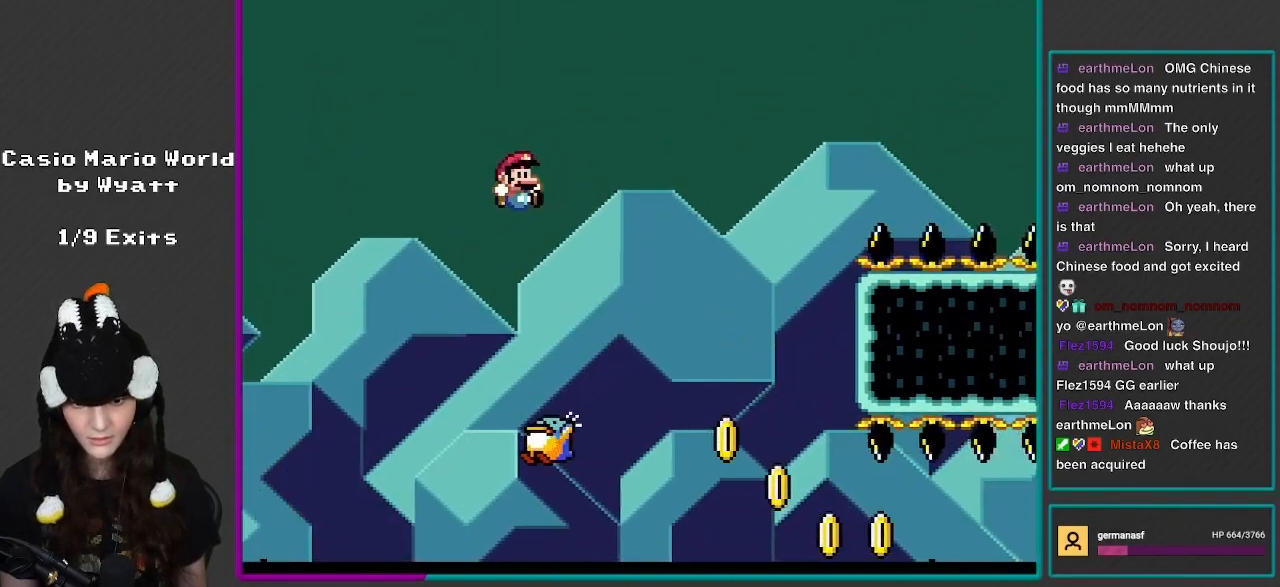
{"buttons": ["Y", "DPAD_RIGHT"], "events": [[50, "DPAD_LEFT", "up"], [100, "DPAD_RIGHT", "down"], [217, "DPAD_RIGHT", "up"], [283, "DPAD_LEFT", "down"], [350, "B", "up"], [400, "DPAD_LEFT", "up"], [400, "DPAD_UP", "down"], [450, "DPAD_RIGHT", "down"], [450, "DPAD_UP", "up"]]}
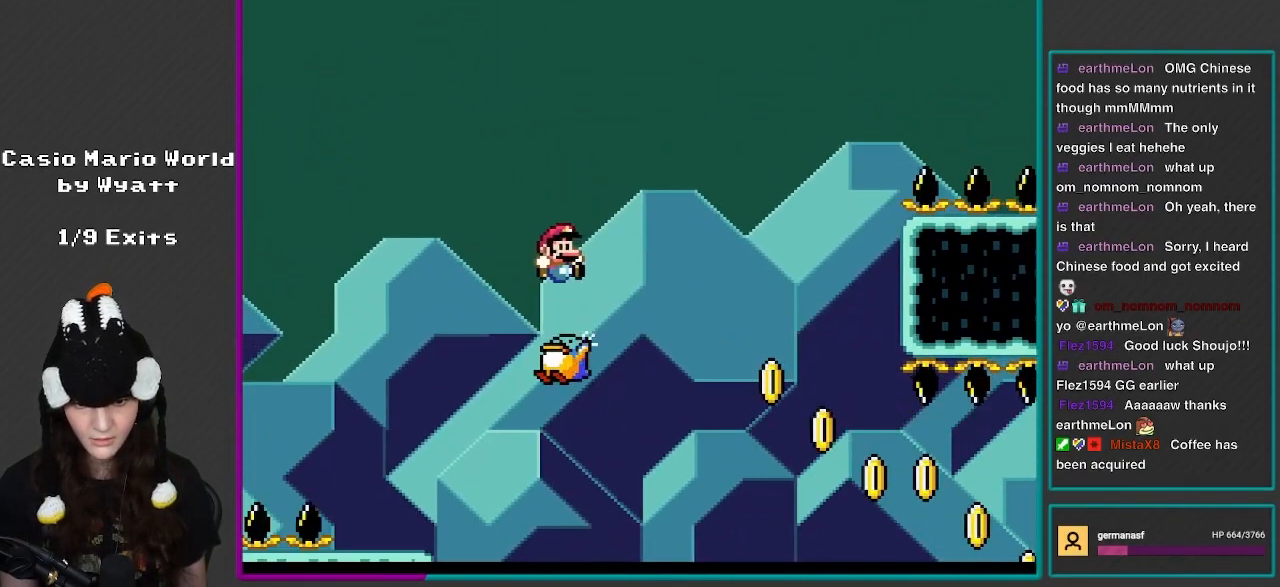
{"buttons": ["Y", "DPAD_LEFT"], "events": [[100, "DPAD_RIGHT", "up"], [133, "DPAD_LEFT", "down"], [283, "DPAD_LEFT", "up"], [317, "DPAD_RIGHT", "down"], [433, "DPAD_RIGHT", "up"], [483, "DPAD_LEFT", "down"]]}
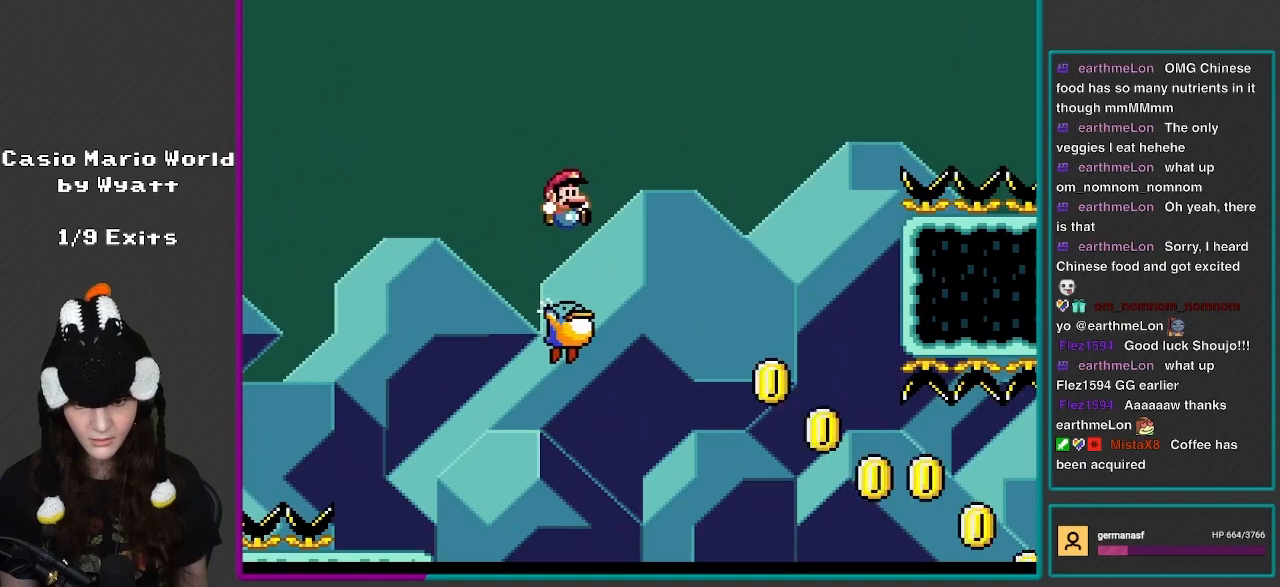
{"buttons": ["B", "Y", "DPAD_RIGHT"], "events": [[50, "DPAD_UP", "down"], [83, "DPAD_LEFT", "up"], [83, "DPAD_RIGHT", "down"], [83, "DPAD_UP", "up"], [133, "B", "down"]]}
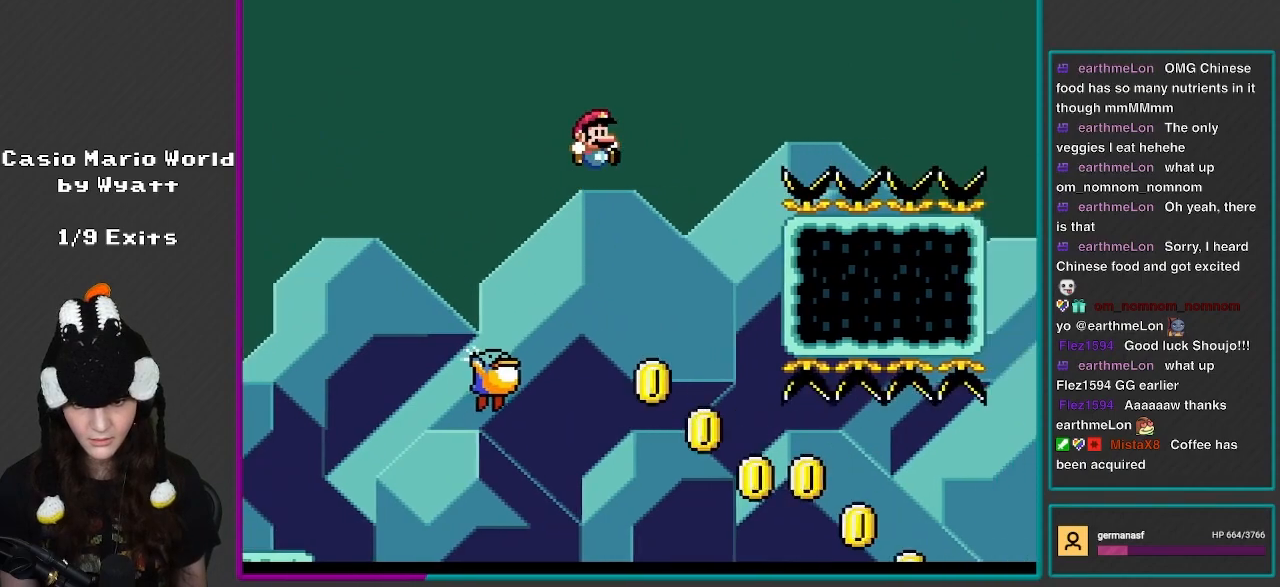
{"buttons": ["B", "Y", "DPAD_LEFT"], "events": [[283, "DPAD_RIGHT", "up"], [317, "DPAD_LEFT", "down"]]}
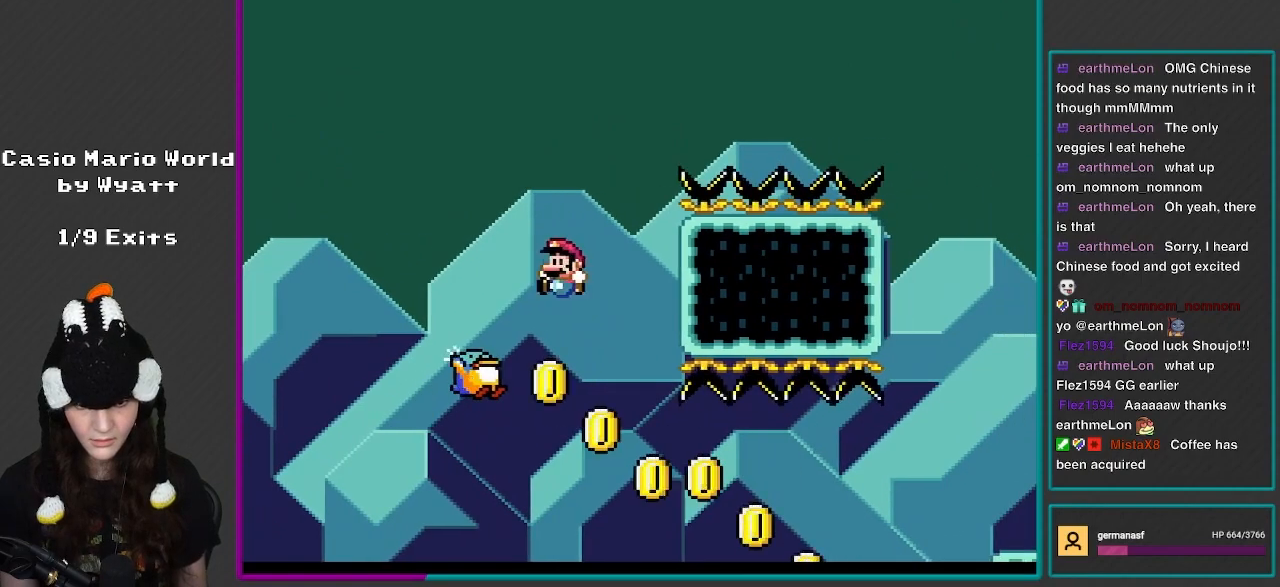
{"buttons": ["B", "Y"], "events": [[167, "DPAD_LEFT", "up"]]}
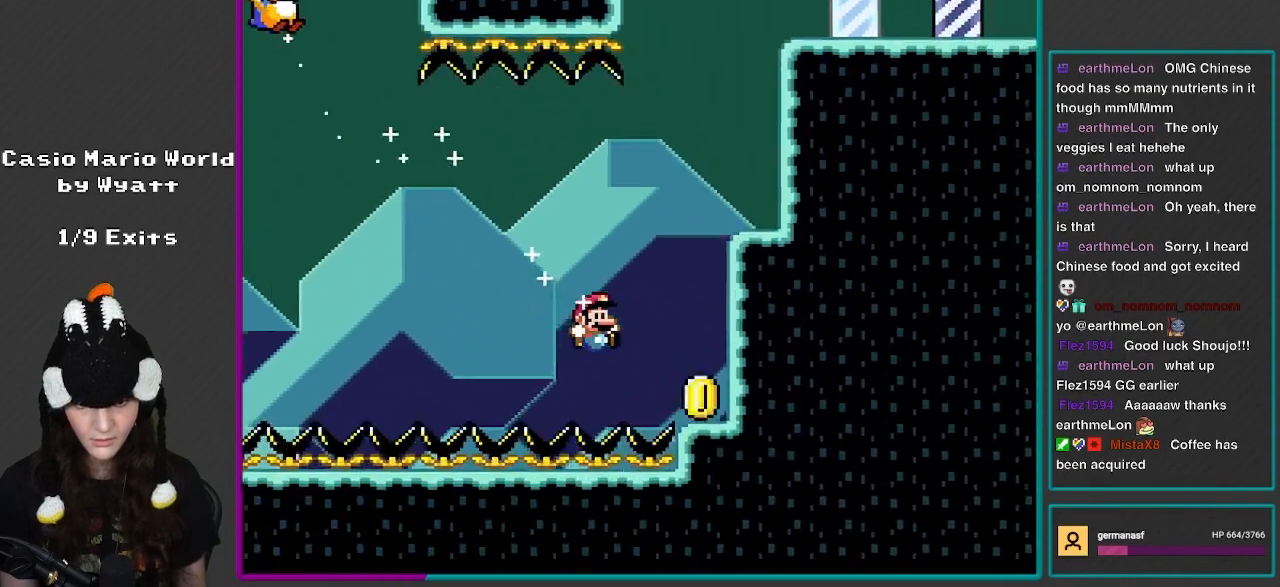
{"buttons": ["B", "Y"], "events": [[317, "B", "up"], [433, "B", "down"]]}
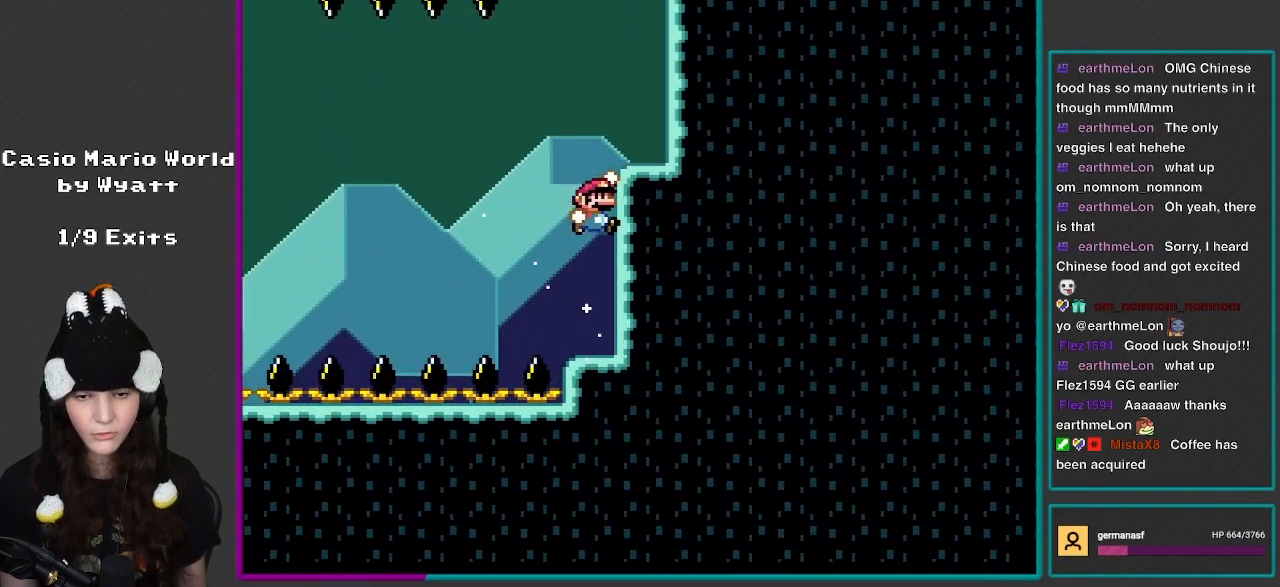
{"buttons": ["B", "Y", "DPAD_RIGHT"], "events": [[217, "DPAD_RIGHT", "down"], [317, "B", "up"], [483, "B", "down"]]}
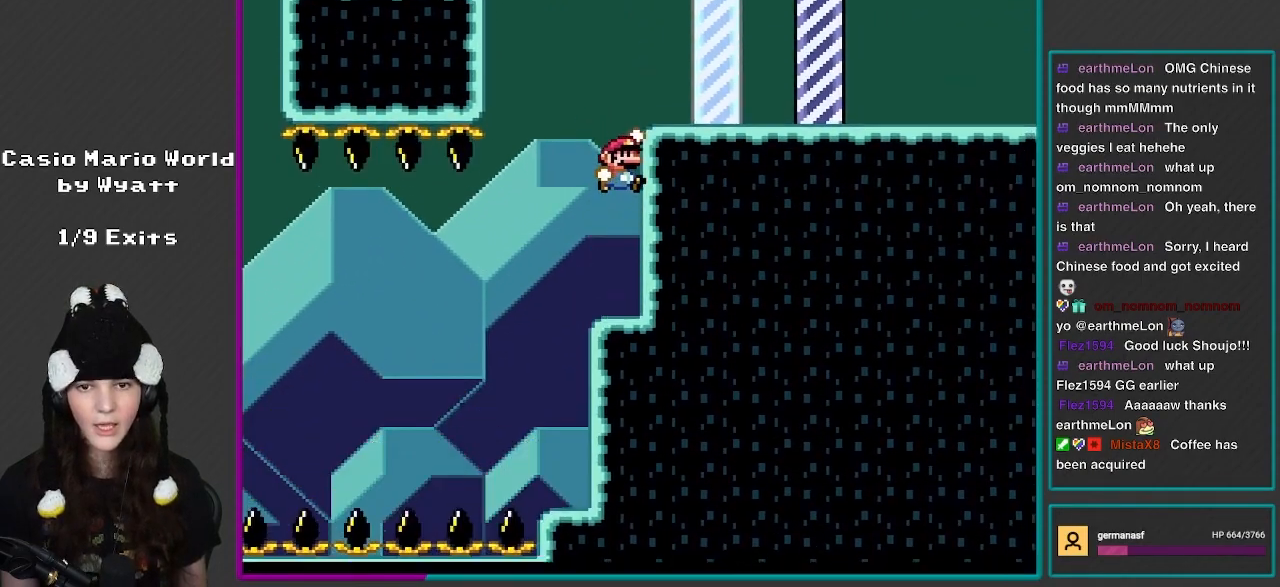
{"buttons": ["X", "DPAD_RIGHT"], "events": [[283, "B", "up"], [317, "DPAD_RIGHT", "up"], [317, "Y", "up"], [333, "X", "down"], [367, "DPAD_RIGHT", "down"]]}
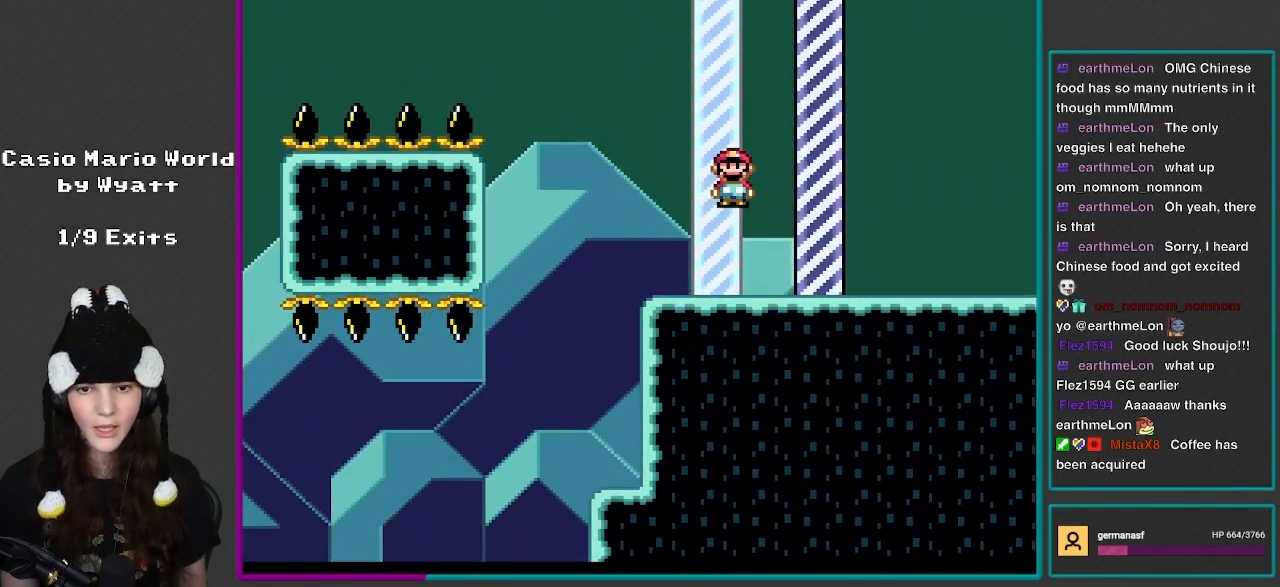
{"buttons": [], "events": [[83, "A", "down"], [150, "DPAD_RIGHT", "up"], [183, "A", "up"], [217, "X", "up"]]}
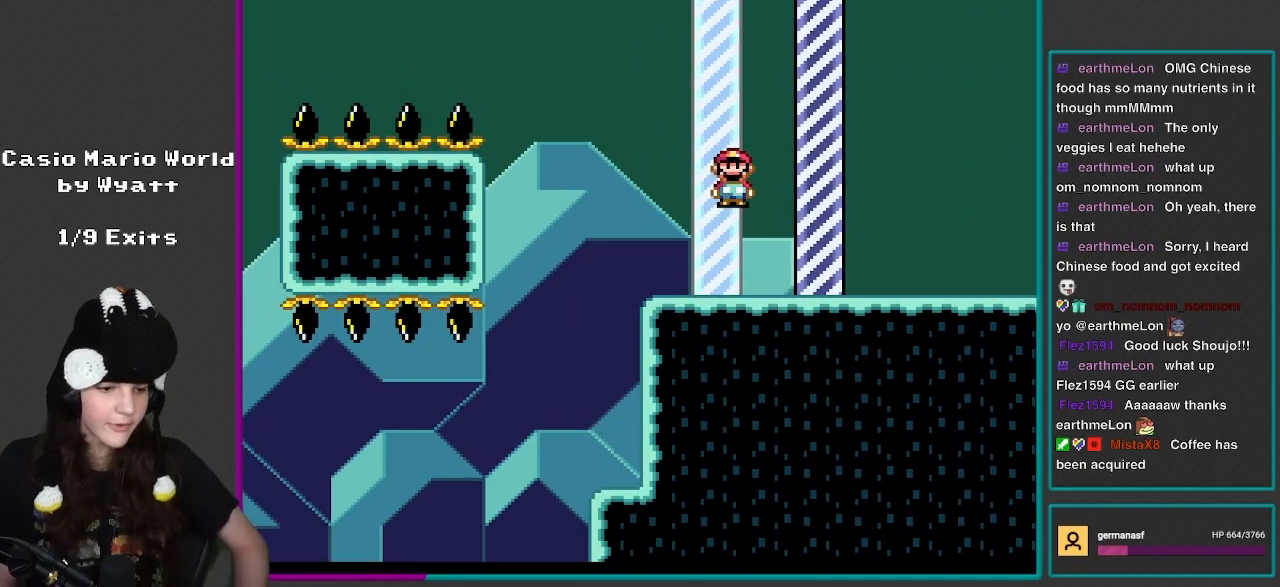
{"buttons": [], "events": []}
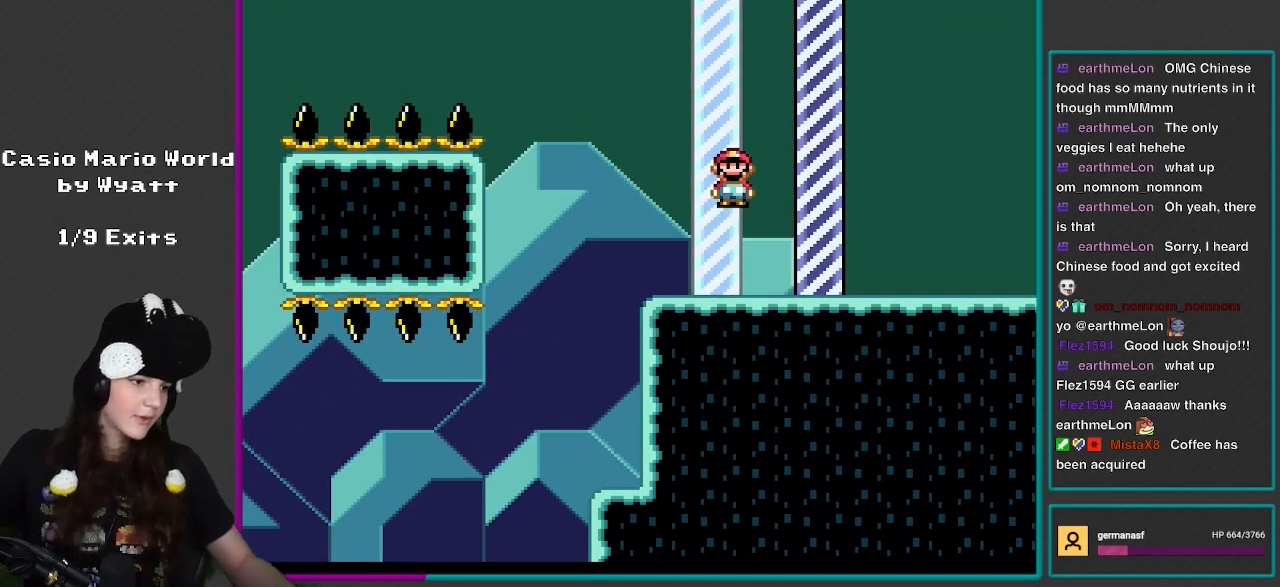
{"buttons": [], "events": [[67, "R1", "down"], [83, "R1", "up"]]}